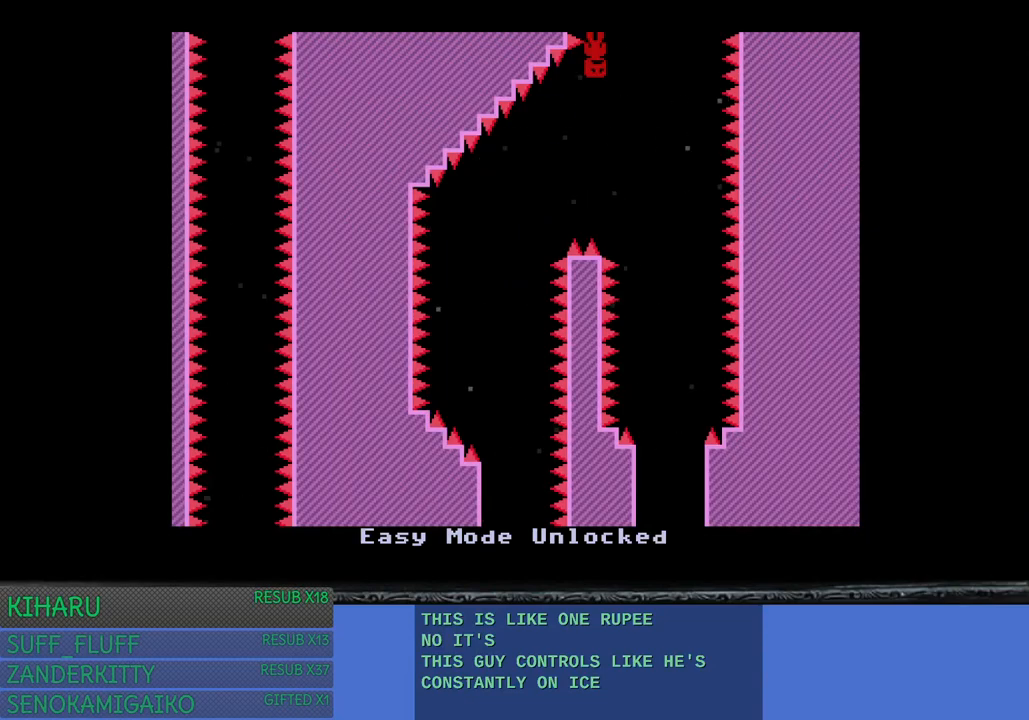
Gameplay with a controller (PlayStation layout); each line is a JSON object with the inputs held at the frame after it. "events" lists button and stick changes between this image and that frame as [ms after this image, input, new state], when the widget could be followed in between. Not read: R3.
{"buttons": [], "left_stick": "right", "right_stick": "center", "events": [[417, "left_stick", "right"]]}
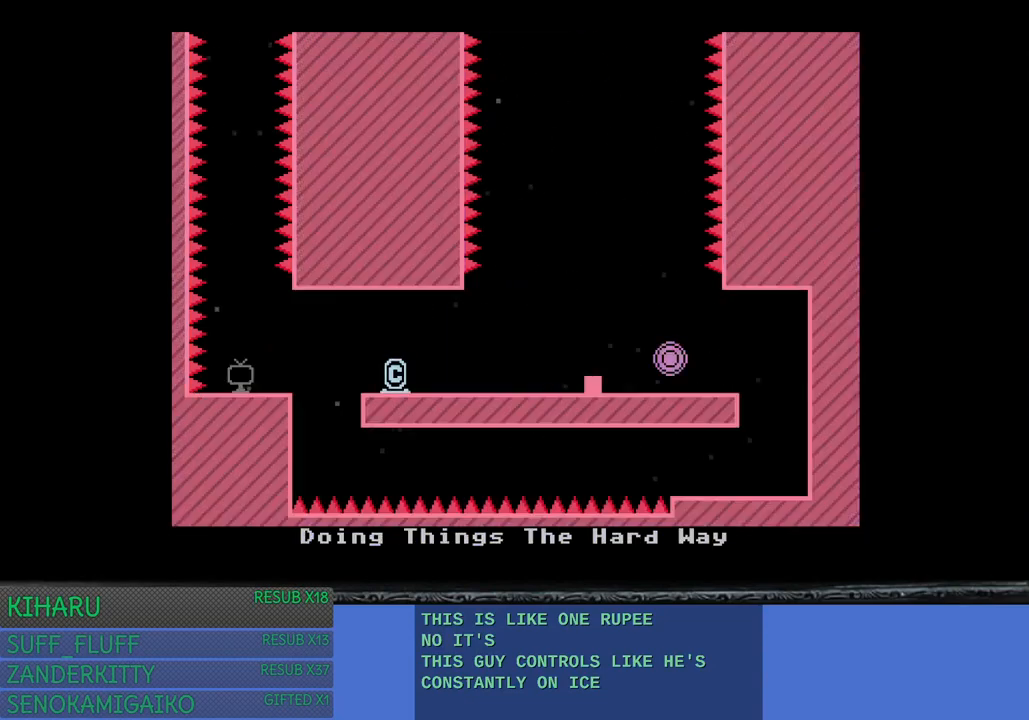
{"buttons": ["CROSS"], "left_stick": "right", "right_stick": "center", "events": [[467, "CROSS", "down"]]}
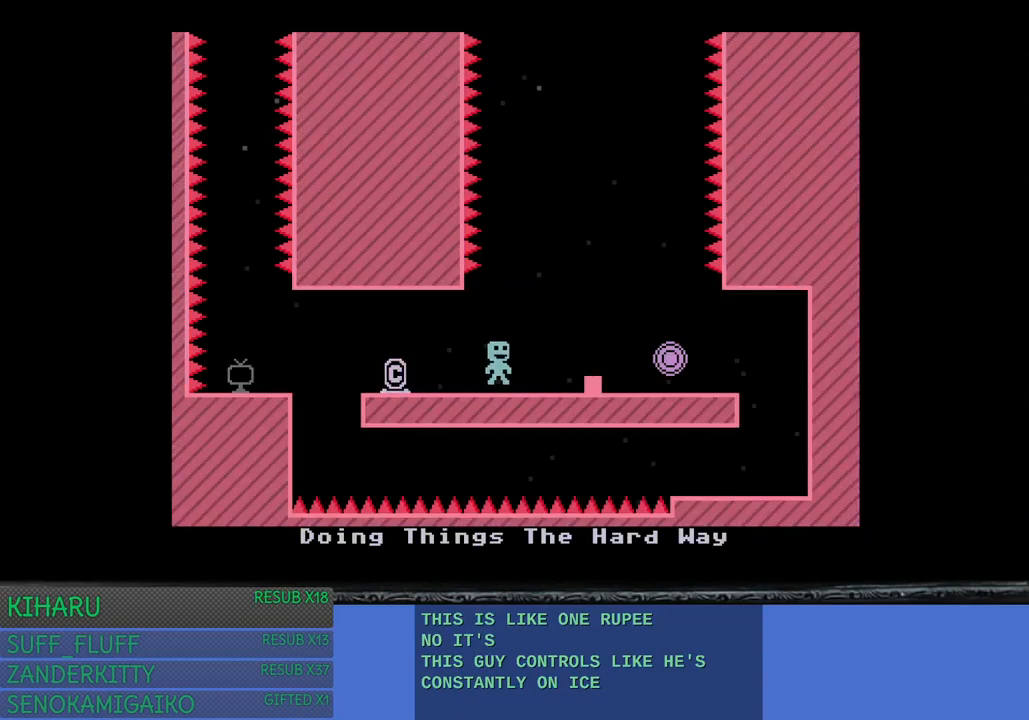
{"buttons": [], "left_stick": "center", "right_stick": "center", "events": [[217, "CROSS", "up"], [333, "left_stick", "center"]]}
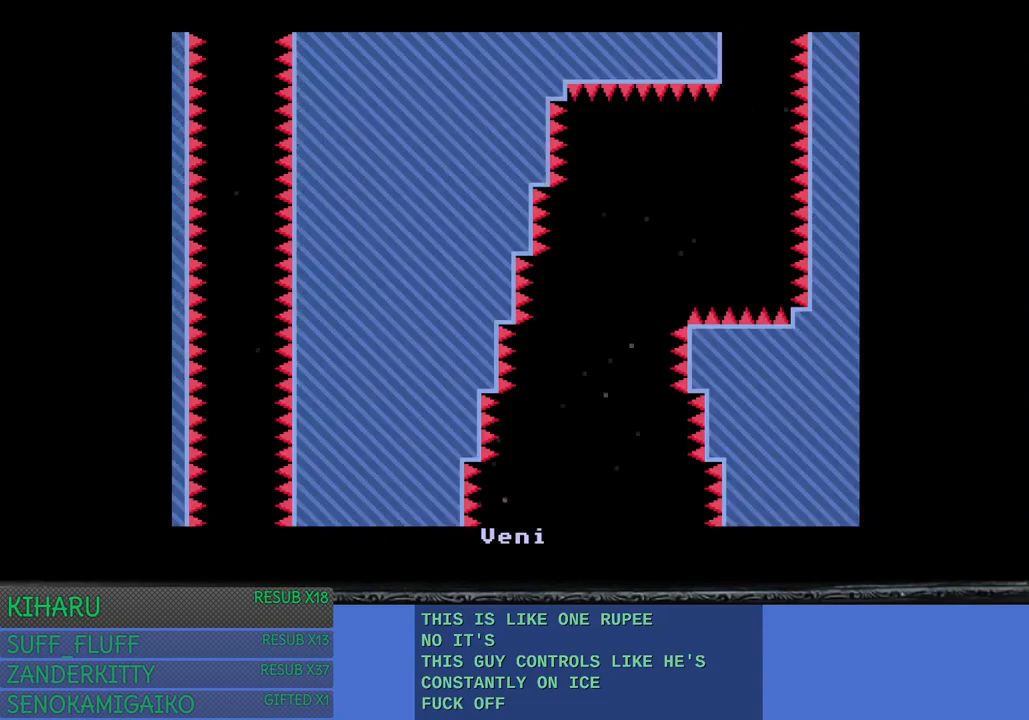
{"buttons": [], "left_stick": "right", "right_stick": "center", "events": [[483, "left_stick", "right"]]}
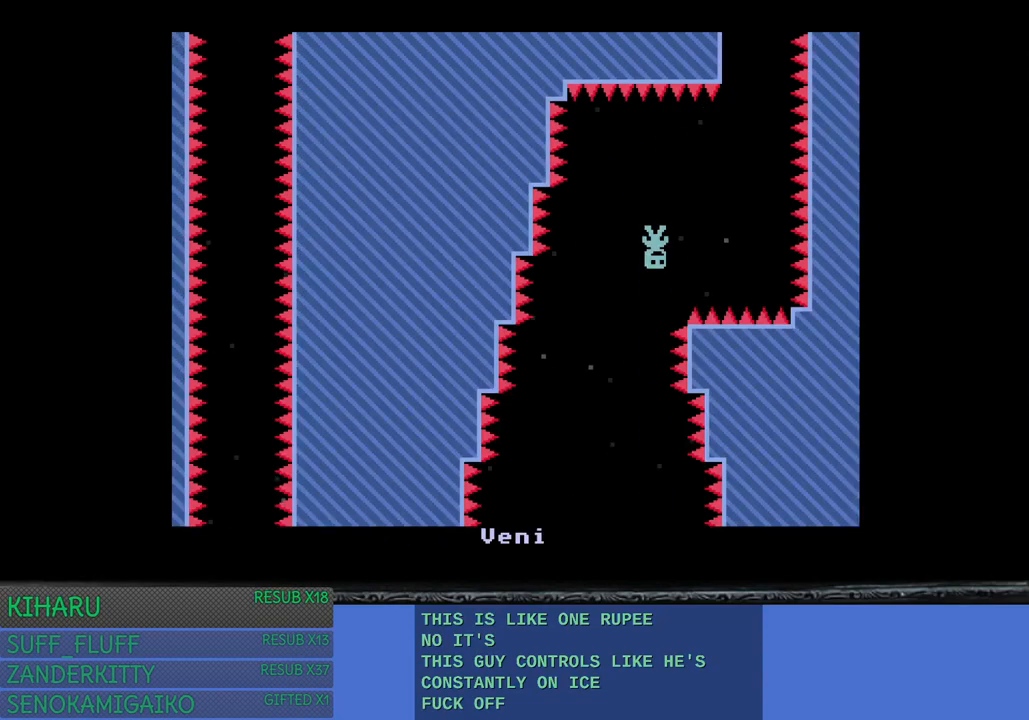
{"buttons": [], "left_stick": "left", "right_stick": "center", "events": [[317, "left_stick", "left"]]}
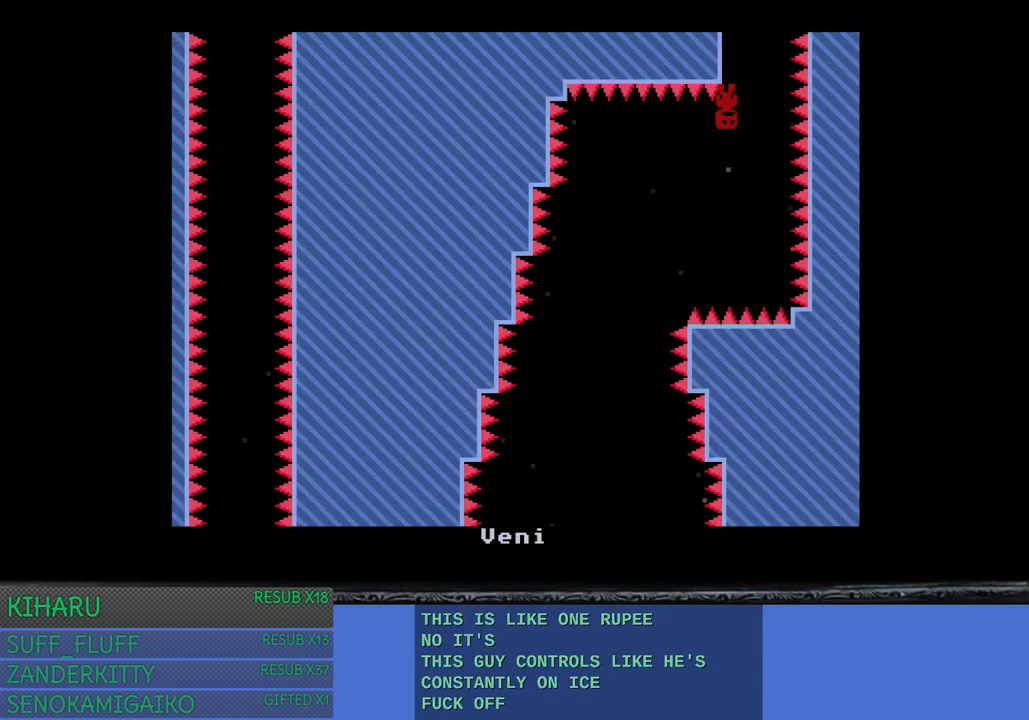
{"buttons": [], "left_stick": "right", "right_stick": "center", "events": [[183, "left_stick", "center"], [417, "left_stick", "right"]]}
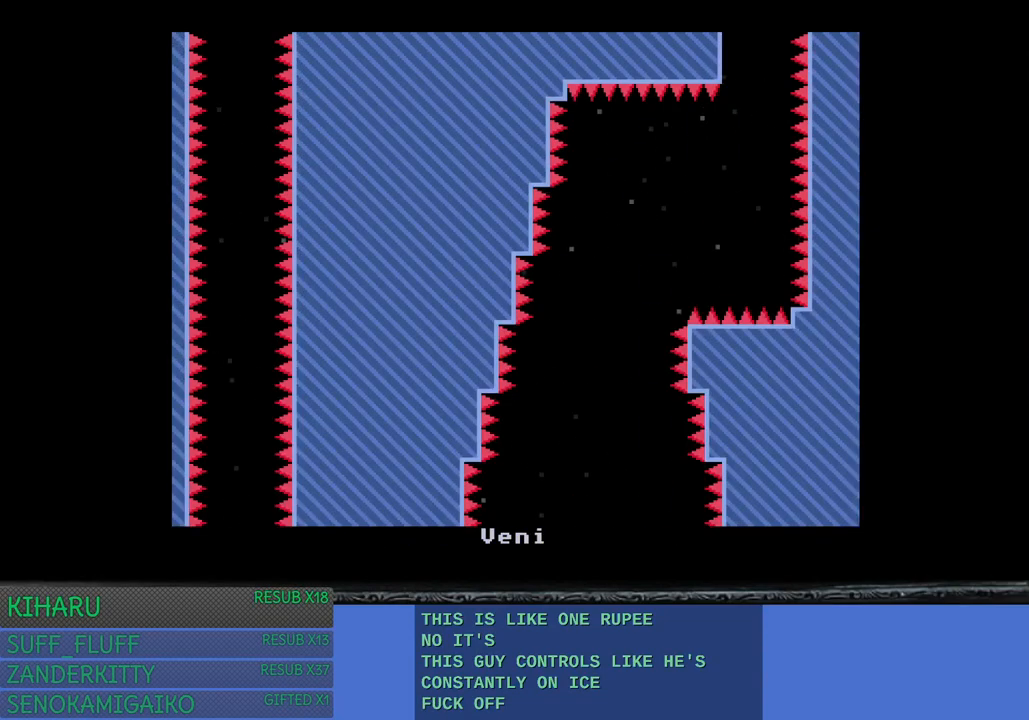
{"buttons": [], "left_stick": "right", "right_stick": "center", "events": []}
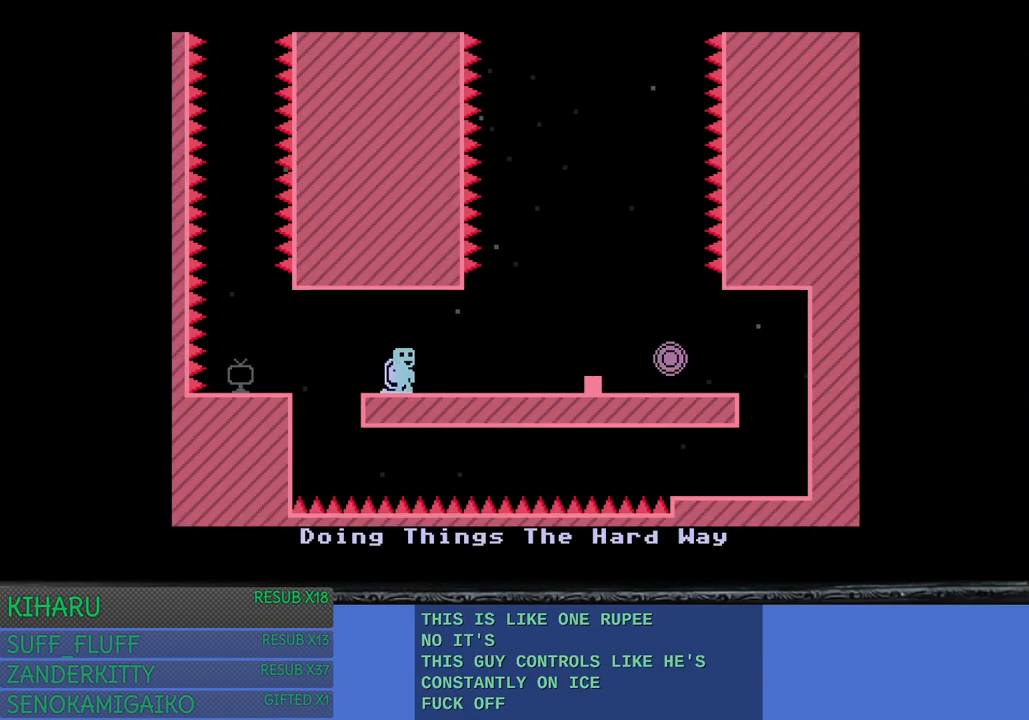
{"buttons": [], "left_stick": "right", "right_stick": "center", "events": [[200, "CROSS", "down"], [417, "CROSS", "up"]]}
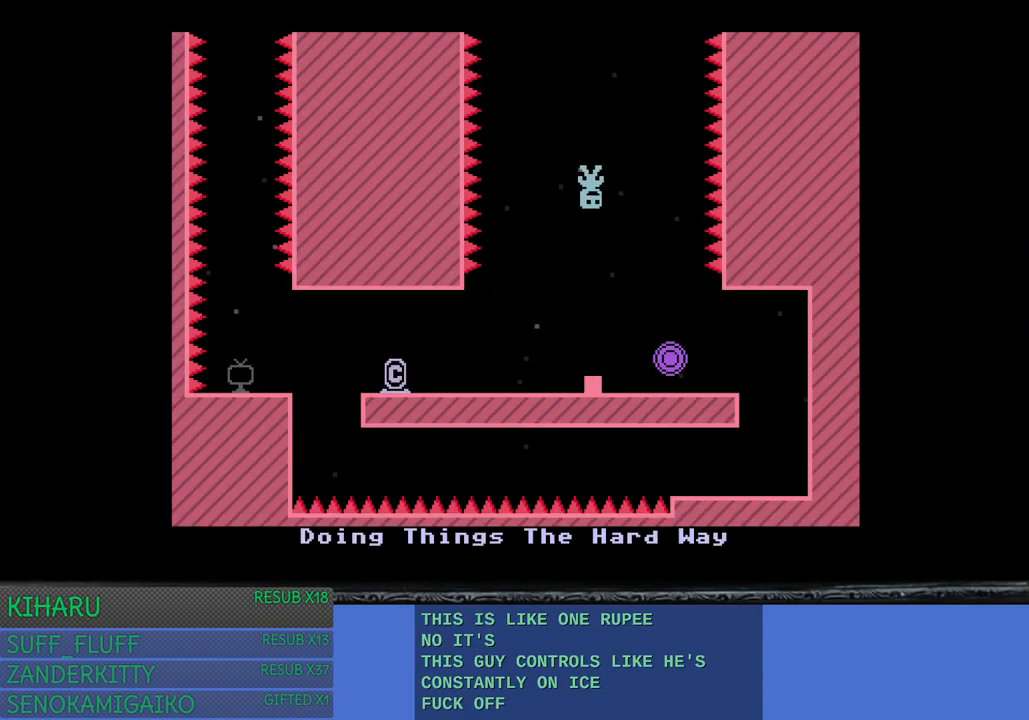
{"buttons": [], "left_stick": "center", "right_stick": "center", "events": [[33, "left_stick", "center"]]}
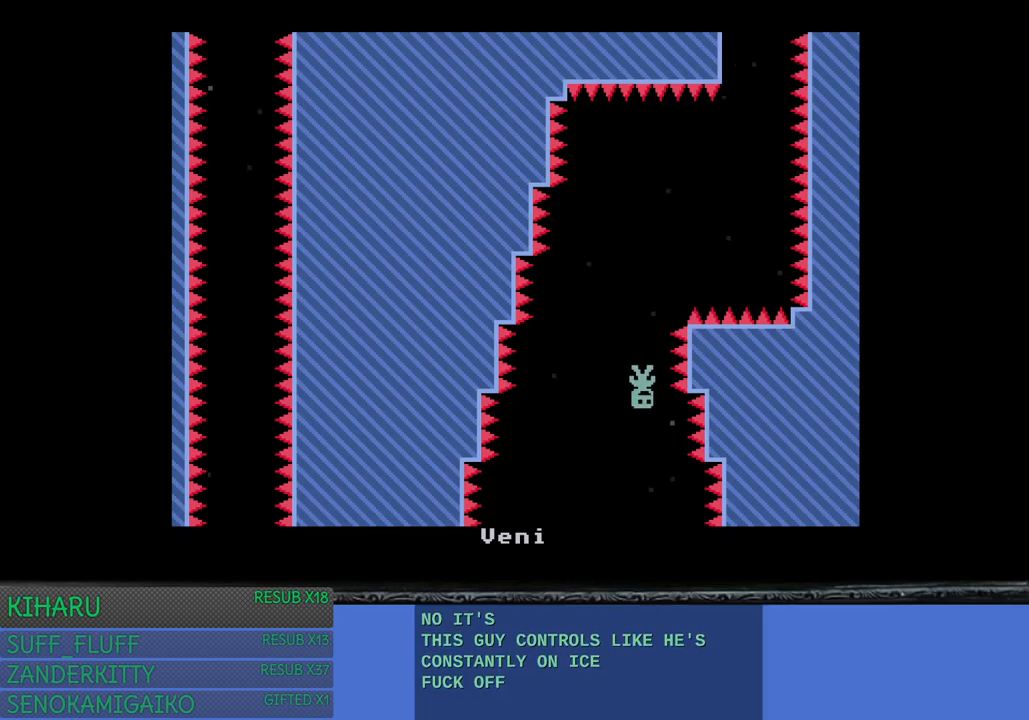
{"buttons": [], "left_stick": "up-left", "right_stick": "center", "events": [[83, "left_stick", "right"], [417, "left_stick", "up-left"]]}
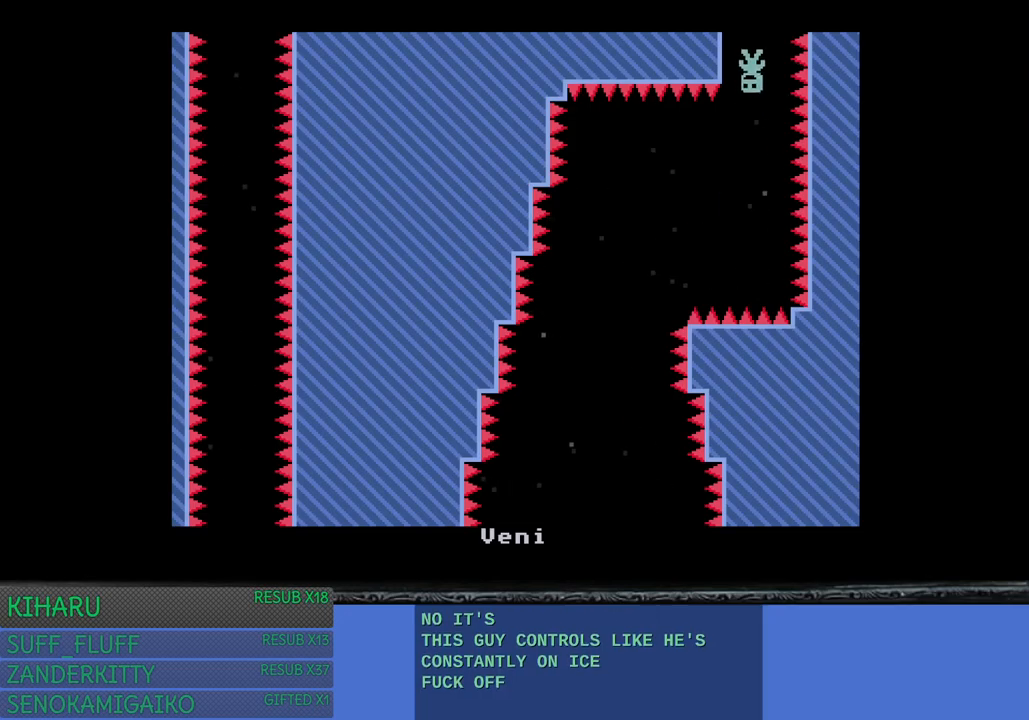
{"buttons": [], "left_stick": "left", "right_stick": "center", "events": [[200, "left_stick", "left"]]}
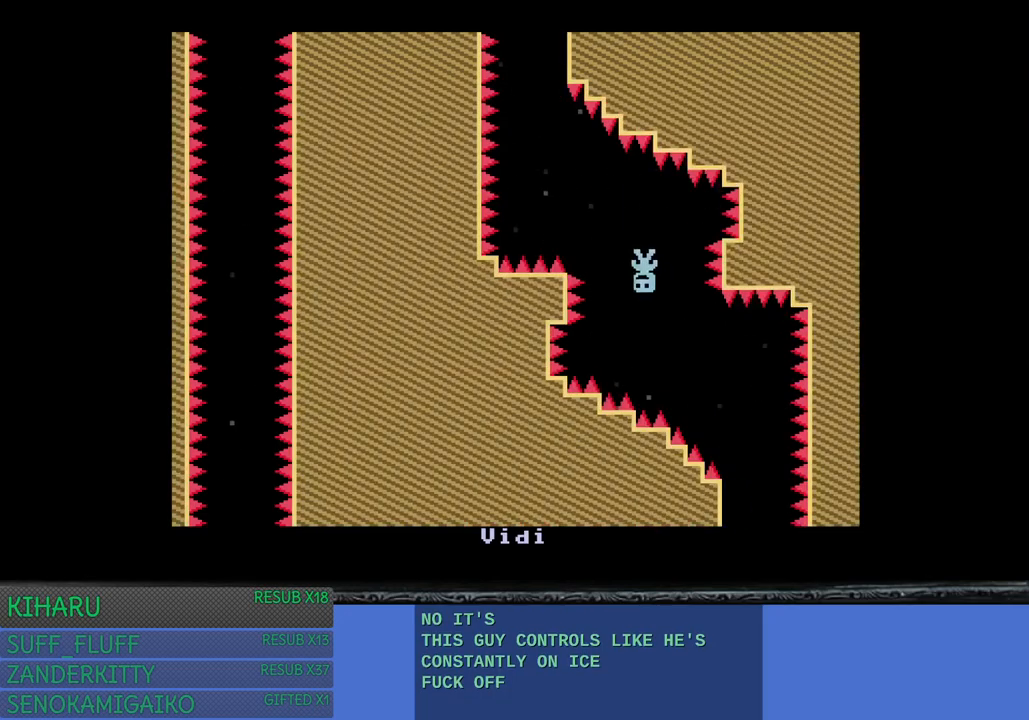
{"buttons": [], "left_stick": "center", "right_stick": "center", "events": [[283, "left_stick", "center"]]}
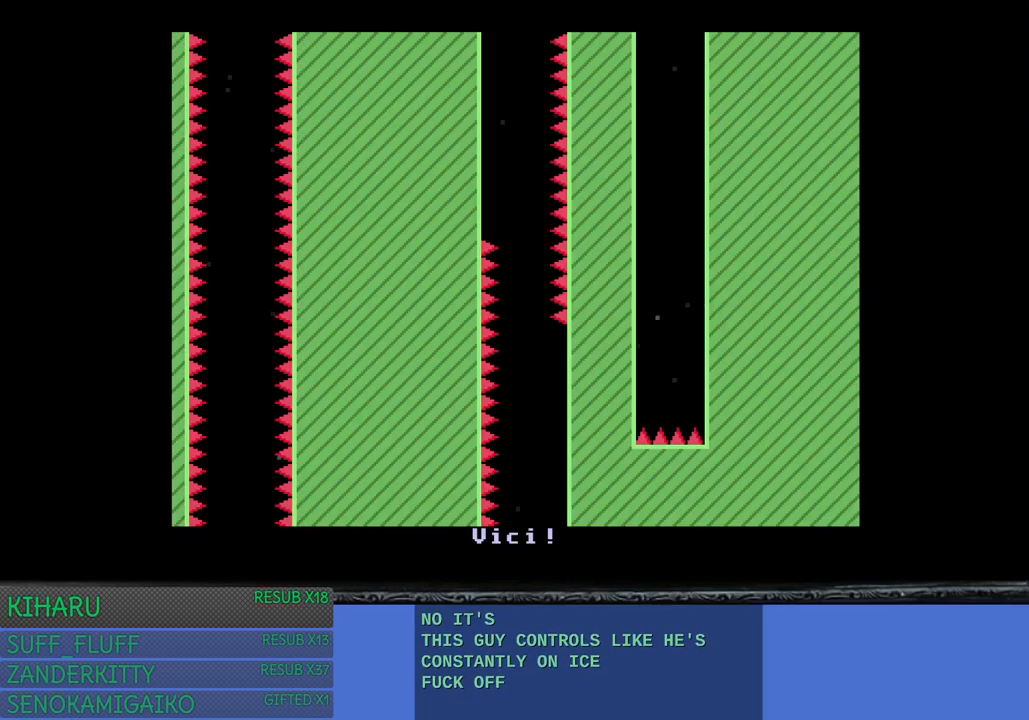
{"buttons": [], "left_stick": "center", "right_stick": "center", "events": []}
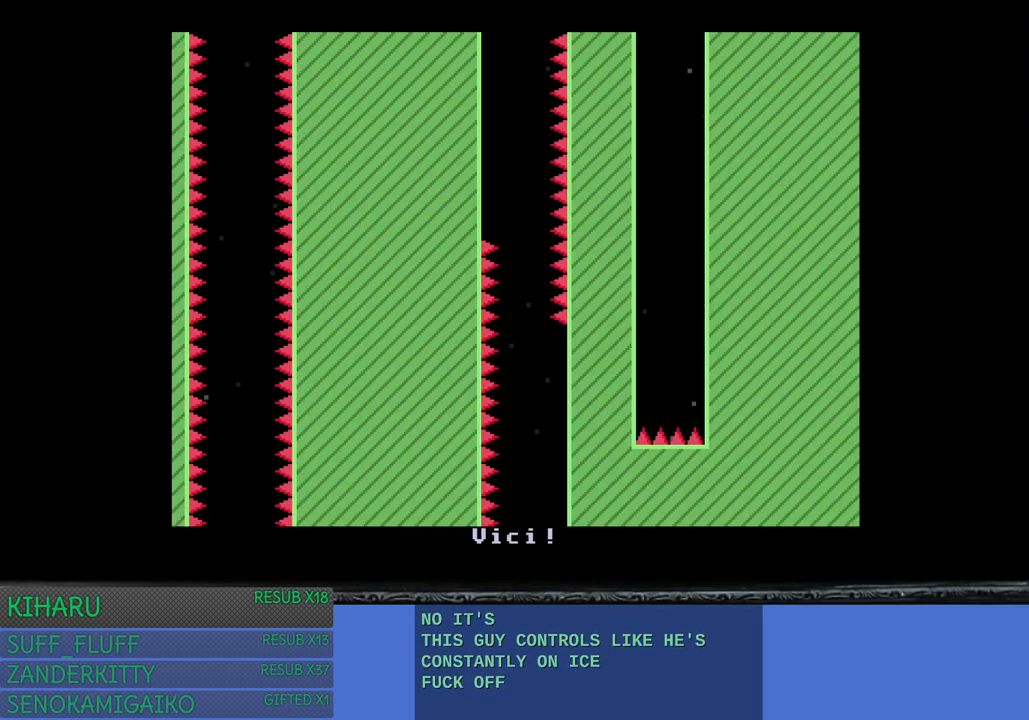
{"buttons": [], "left_stick": "right", "right_stick": "center", "events": [[250, "left_stick", "right"]]}
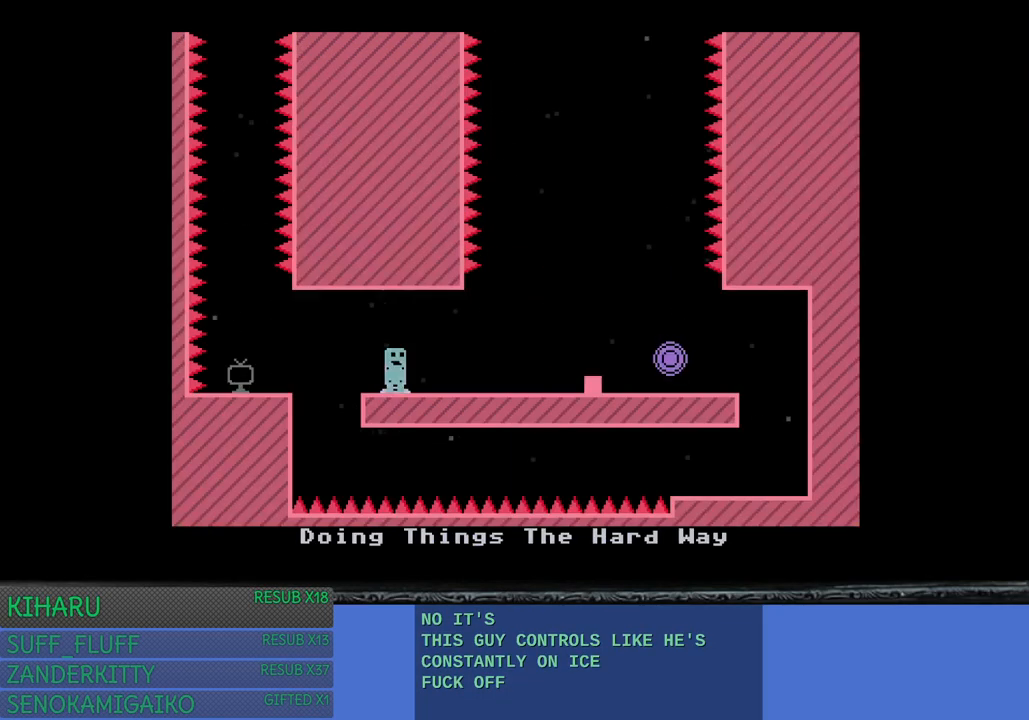
{"buttons": [], "left_stick": "right", "right_stick": "center", "events": [[317, "CROSS", "down"], [467, "CROSS", "up"]]}
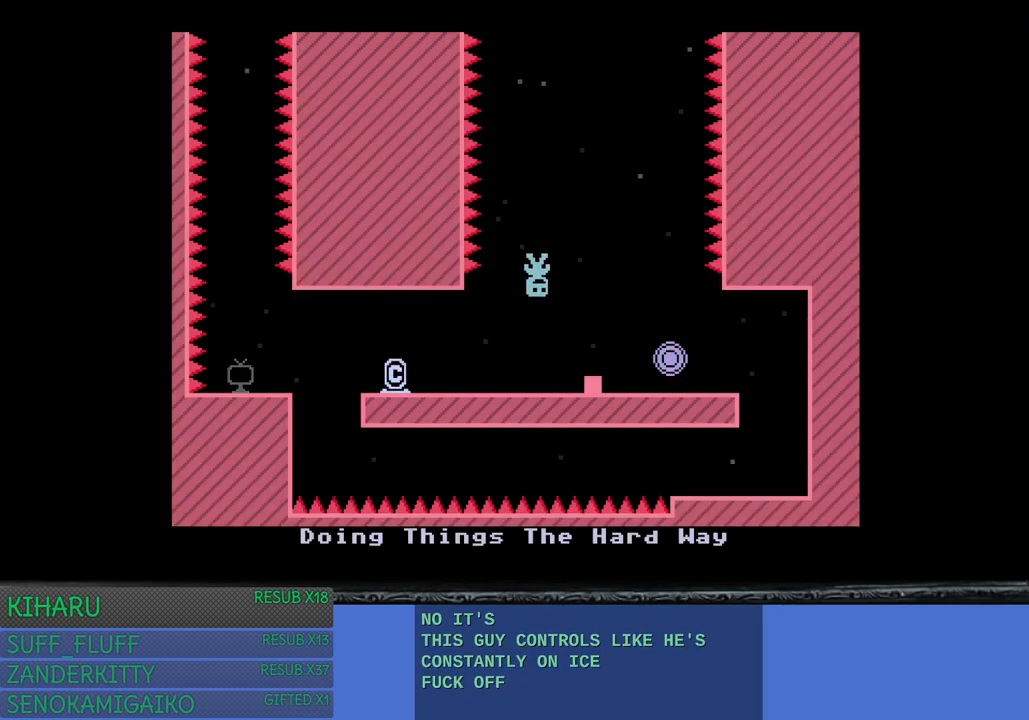
{"buttons": [], "left_stick": "center", "right_stick": "center", "events": [[183, "left_stick", "center"]]}
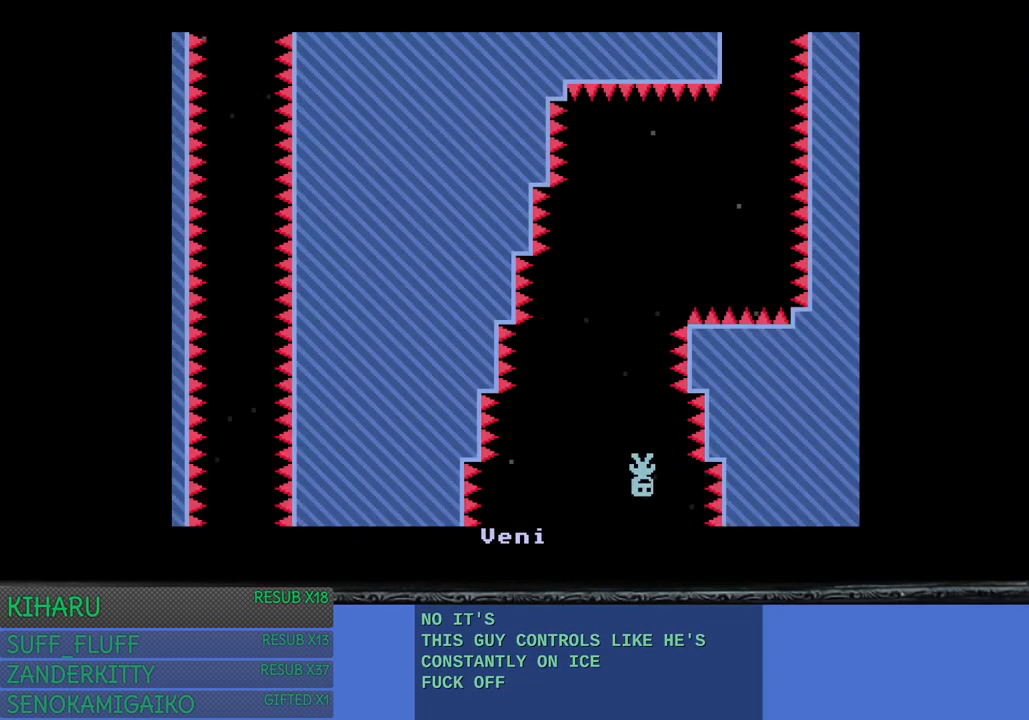
{"buttons": [], "left_stick": "right", "right_stick": "center", "events": [[183, "left_stick", "right"]]}
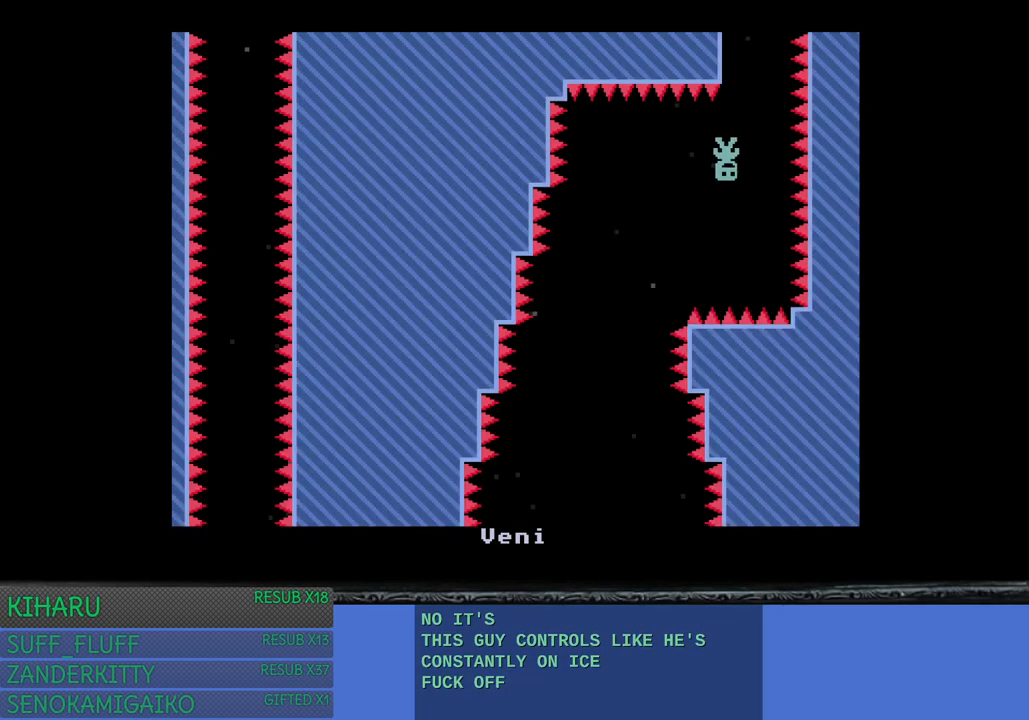
{"buttons": [], "left_stick": "left", "right_stick": "center", "events": [[67, "left_stick", "left"]]}
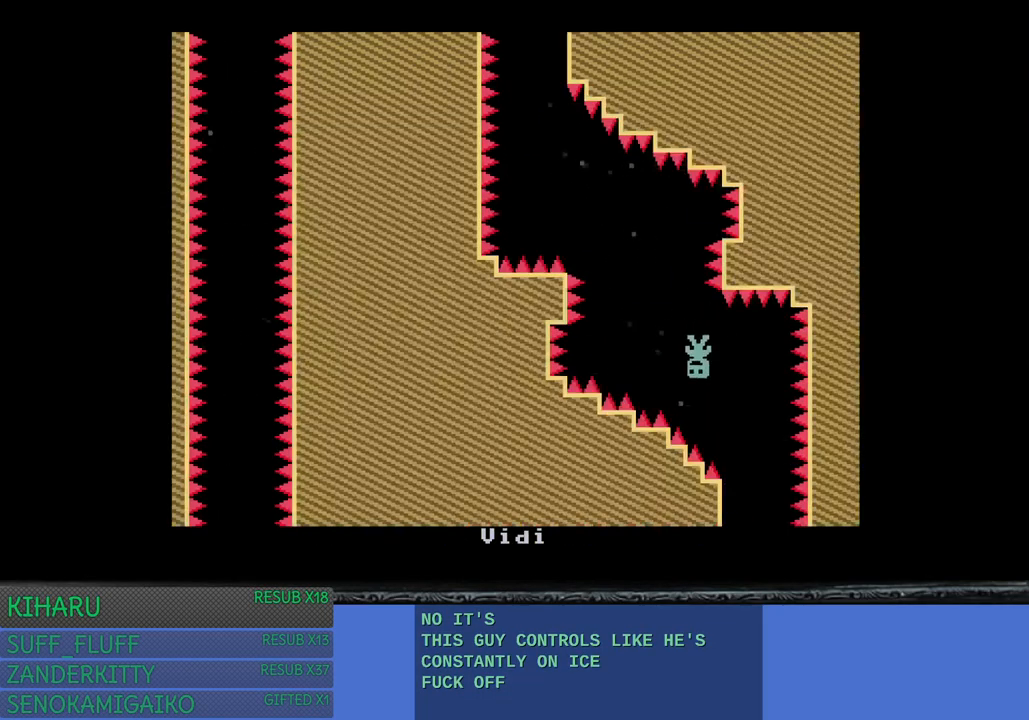
{"buttons": [], "left_stick": "center", "right_stick": "center", "events": [[367, "left_stick", "center"]]}
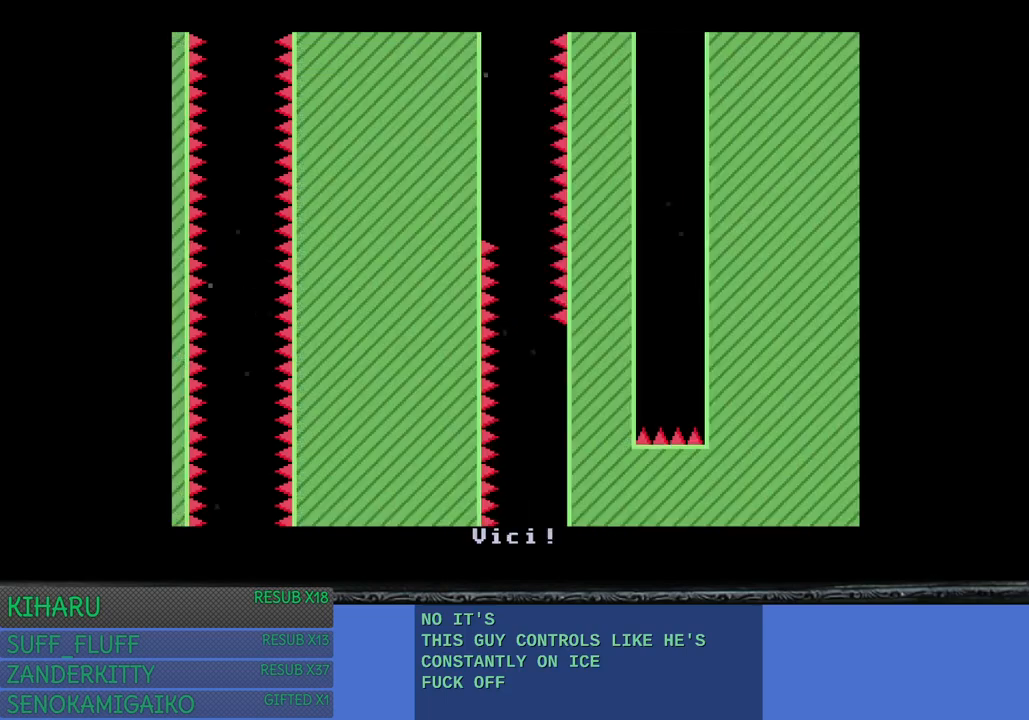
{"buttons": [], "left_stick": "center", "right_stick": "center", "events": []}
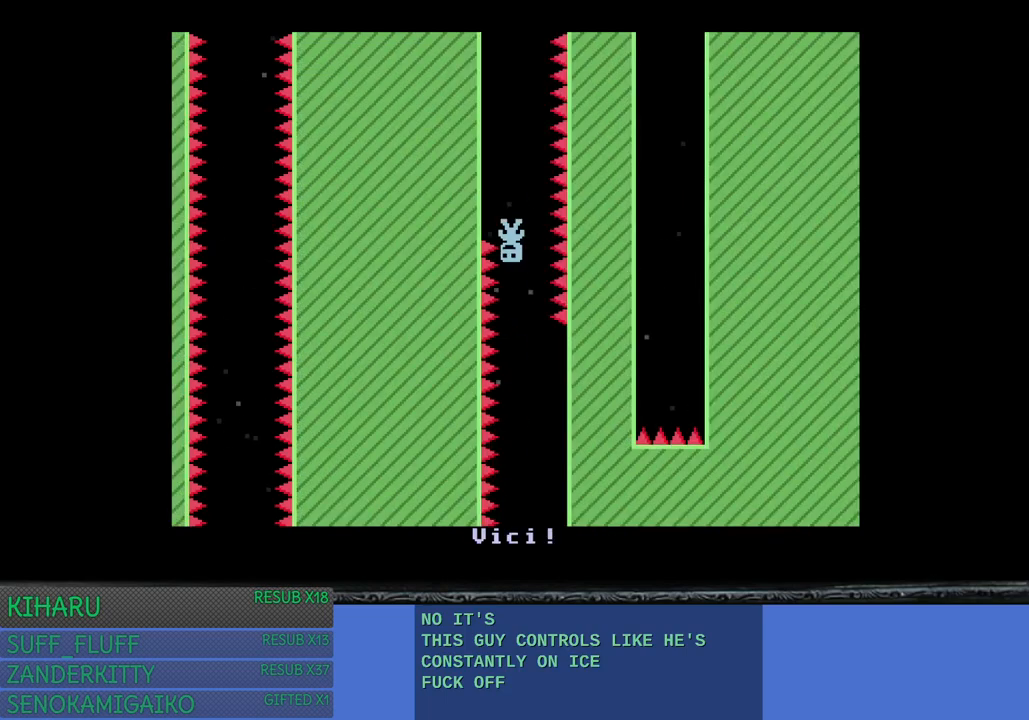
{"buttons": [], "left_stick": "center", "right_stick": "center", "events": []}
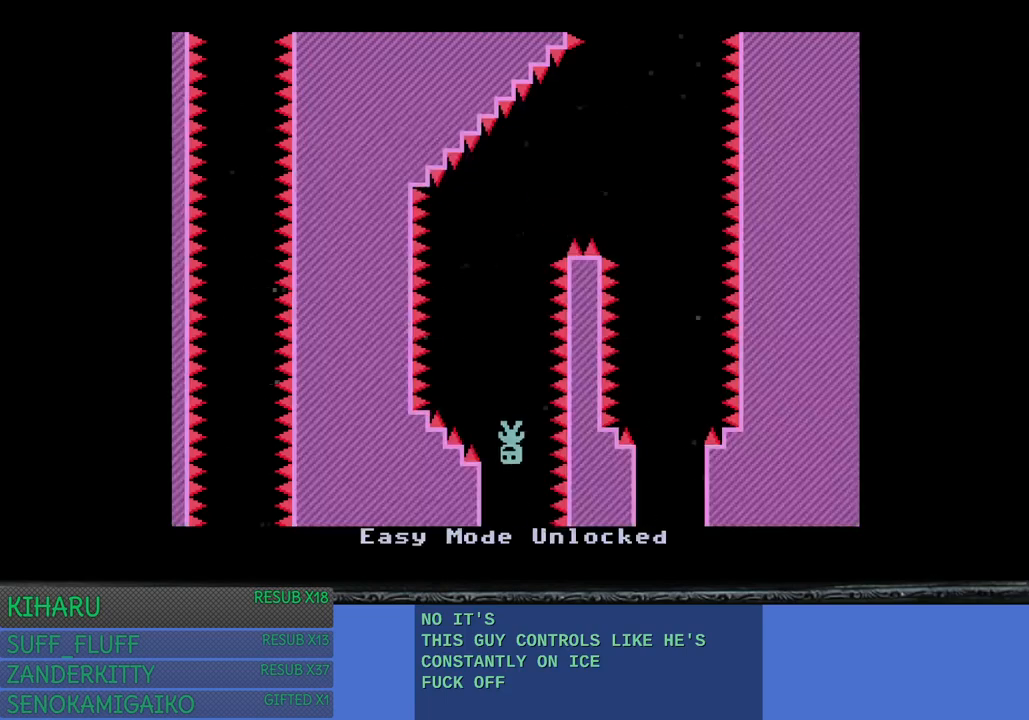
{"buttons": [], "left_stick": "right", "right_stick": "center", "events": [[267, "left_stick", "right"]]}
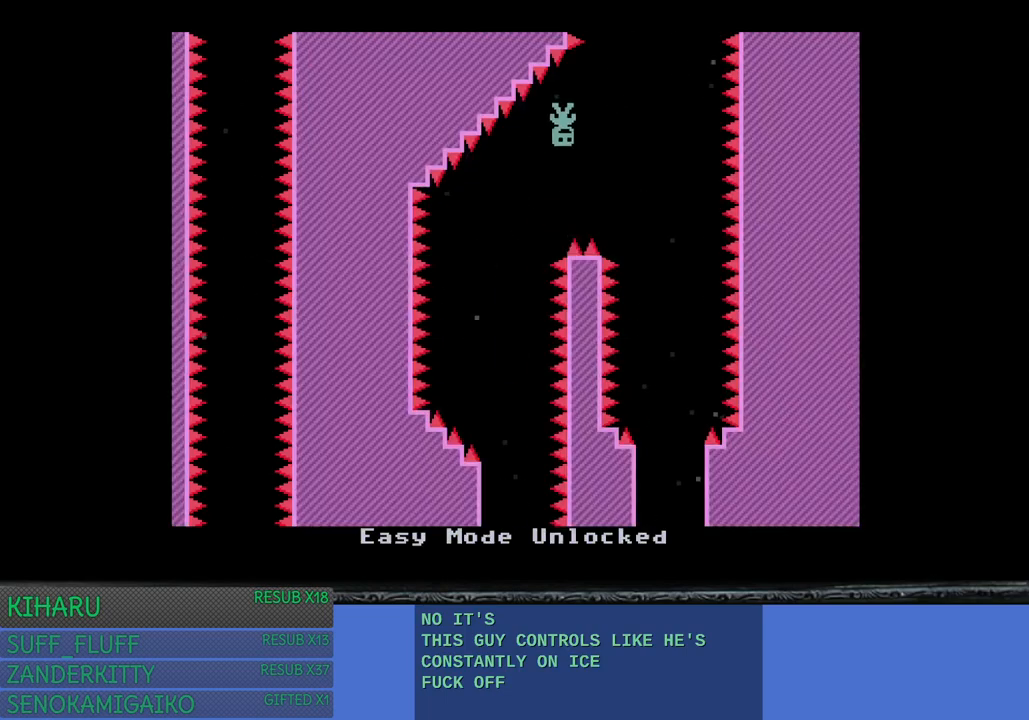
{"buttons": [], "left_stick": "left", "right_stick": "center", "events": [[167, "left_stick", "center"], [367, "left_stick", "left"]]}
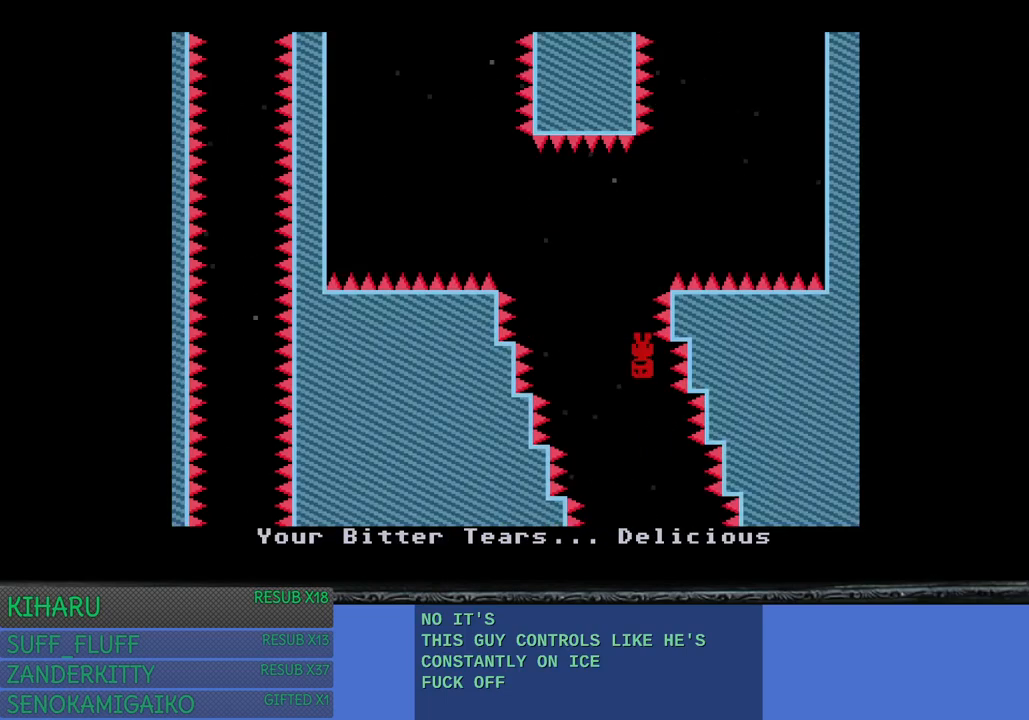
{"buttons": [], "left_stick": "left", "right_stick": "center", "events": []}
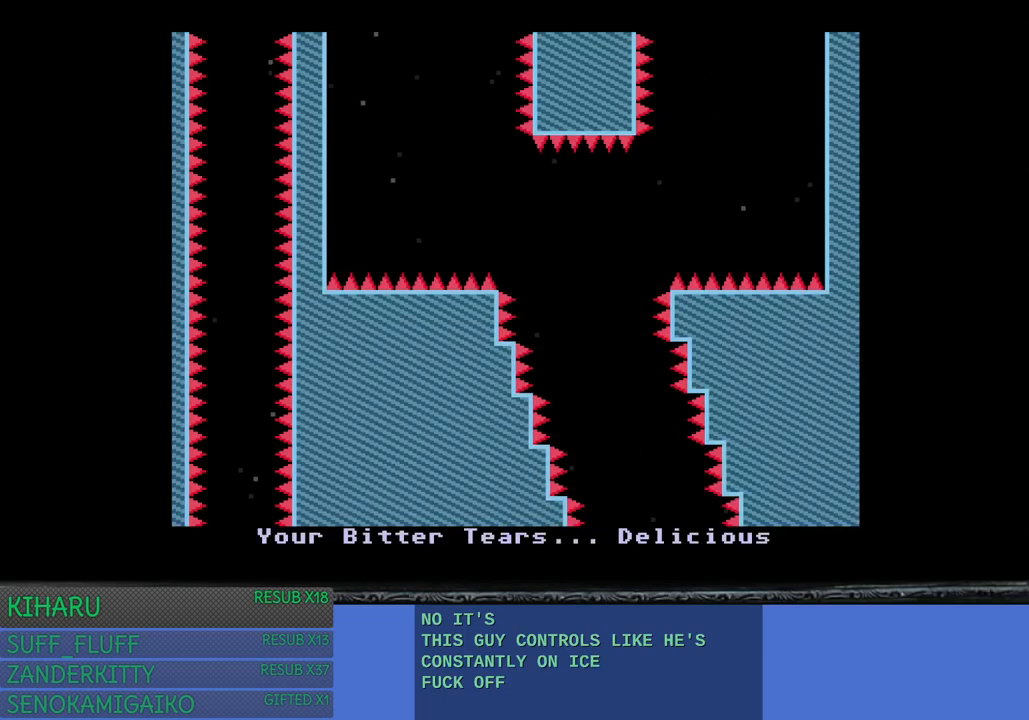
{"buttons": [], "left_stick": "right", "right_stick": "center", "events": [[100, "left_stick", "right"]]}
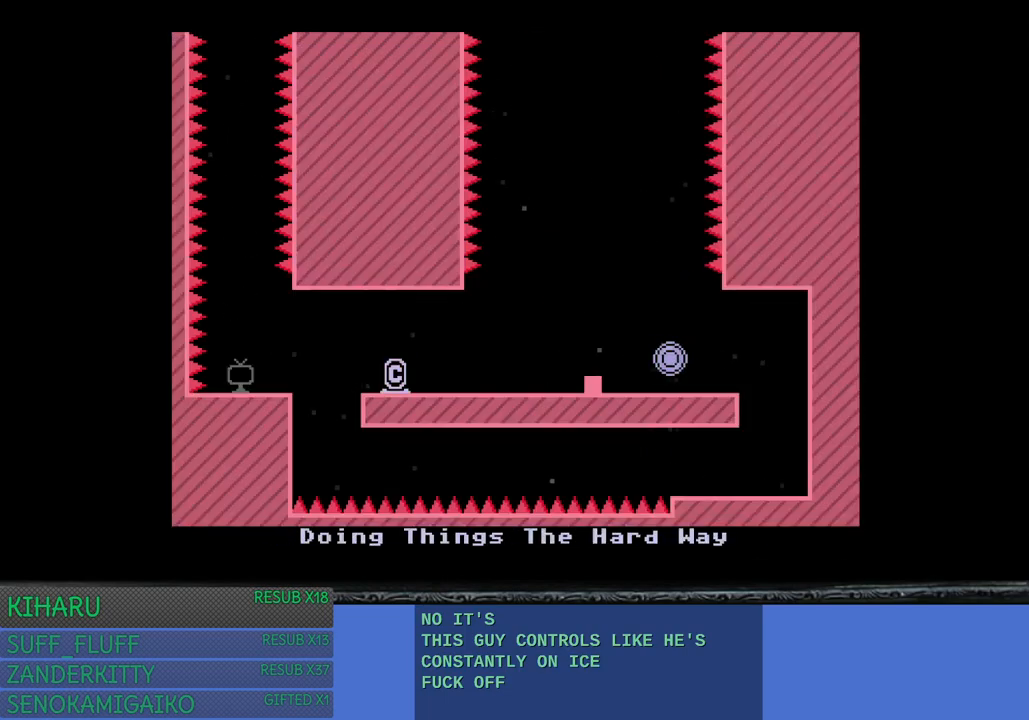
{"buttons": ["CROSS"], "left_stick": "right", "right_stick": "center", "events": [[417, "CROSS", "down"]]}
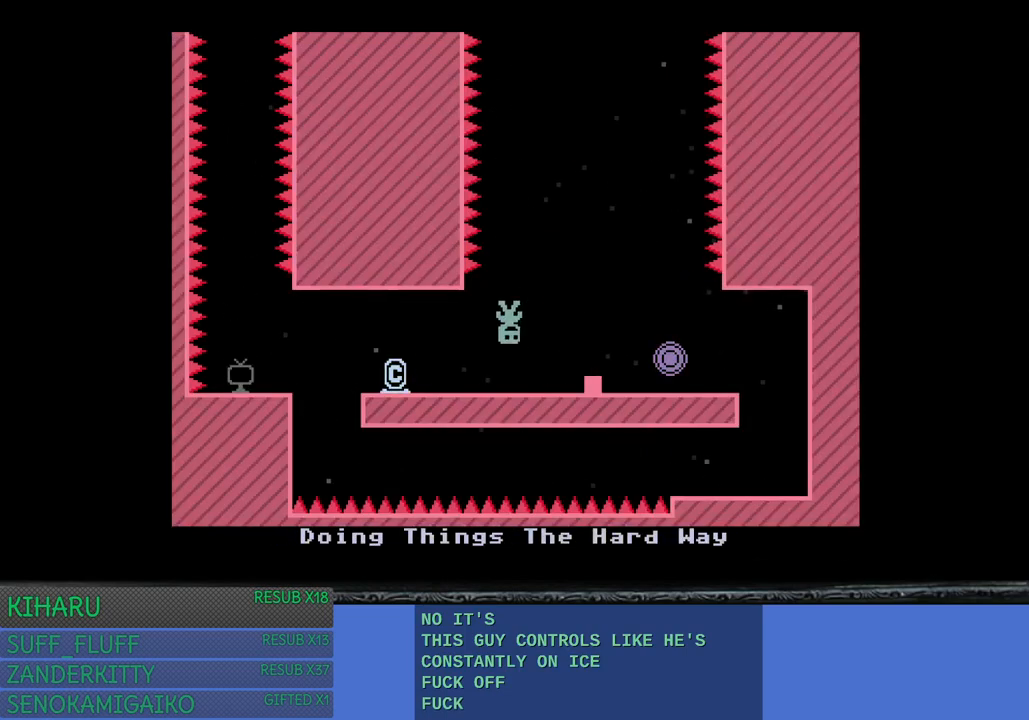
{"buttons": [], "left_stick": "center", "right_stick": "center", "events": [[167, "CROSS", "up"], [250, "left_stick", "center"]]}
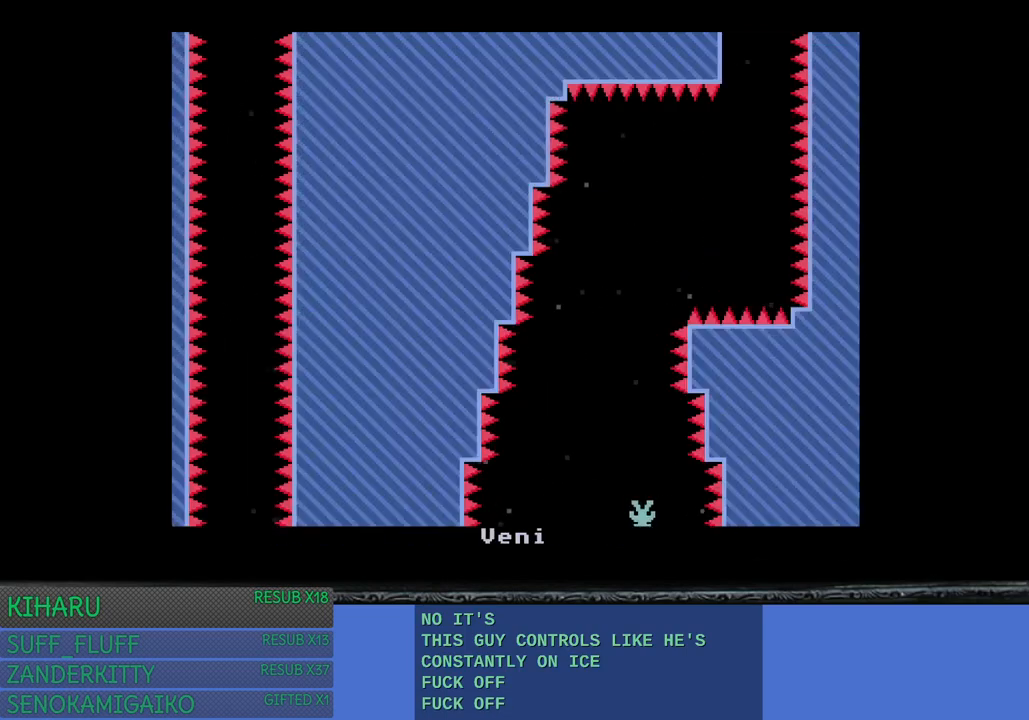
{"buttons": [], "left_stick": "right", "right_stick": "center", "events": [[350, "left_stick", "right"]]}
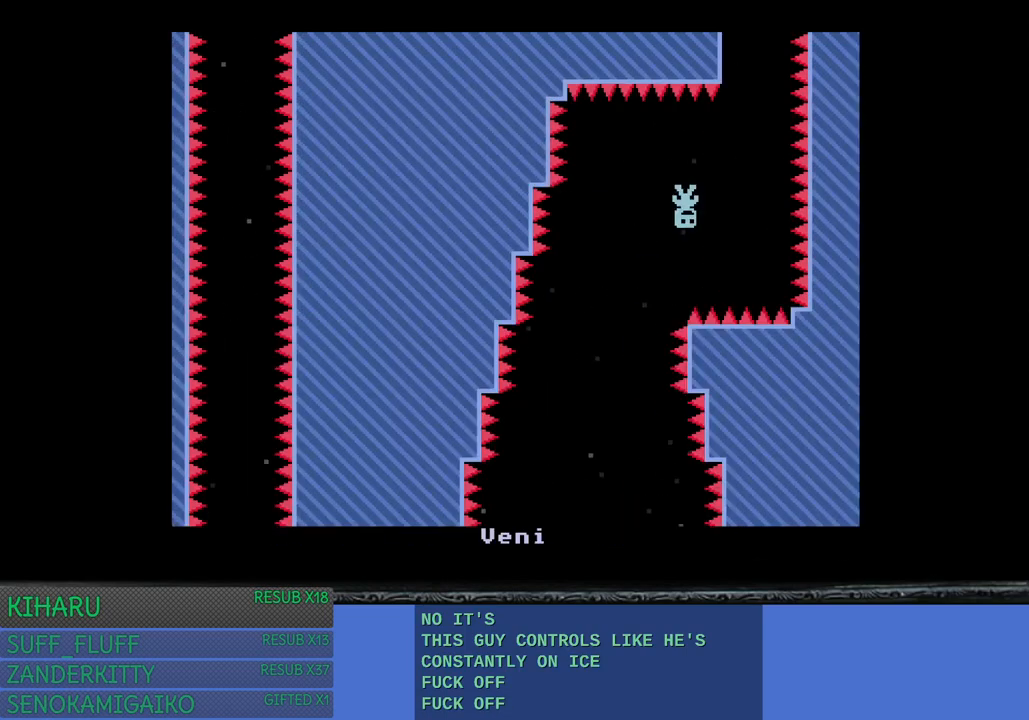
{"buttons": [], "left_stick": "left", "right_stick": "center", "events": [[167, "left_stick", "left"]]}
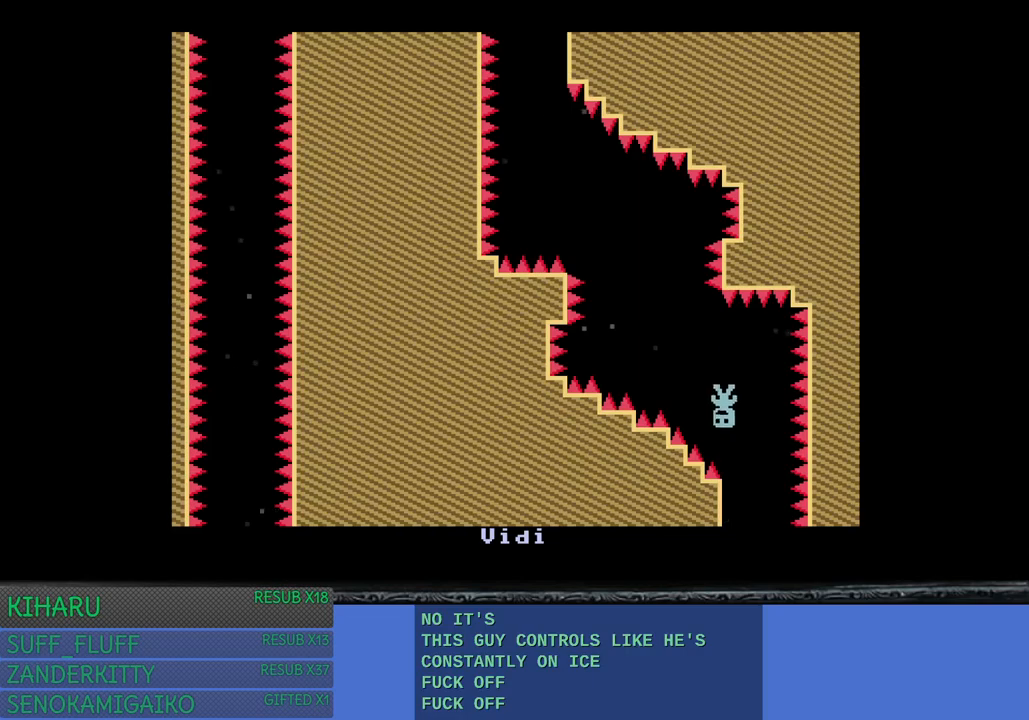
{"buttons": [], "left_stick": "center", "right_stick": "center", "events": [[400, "left_stick", "center"]]}